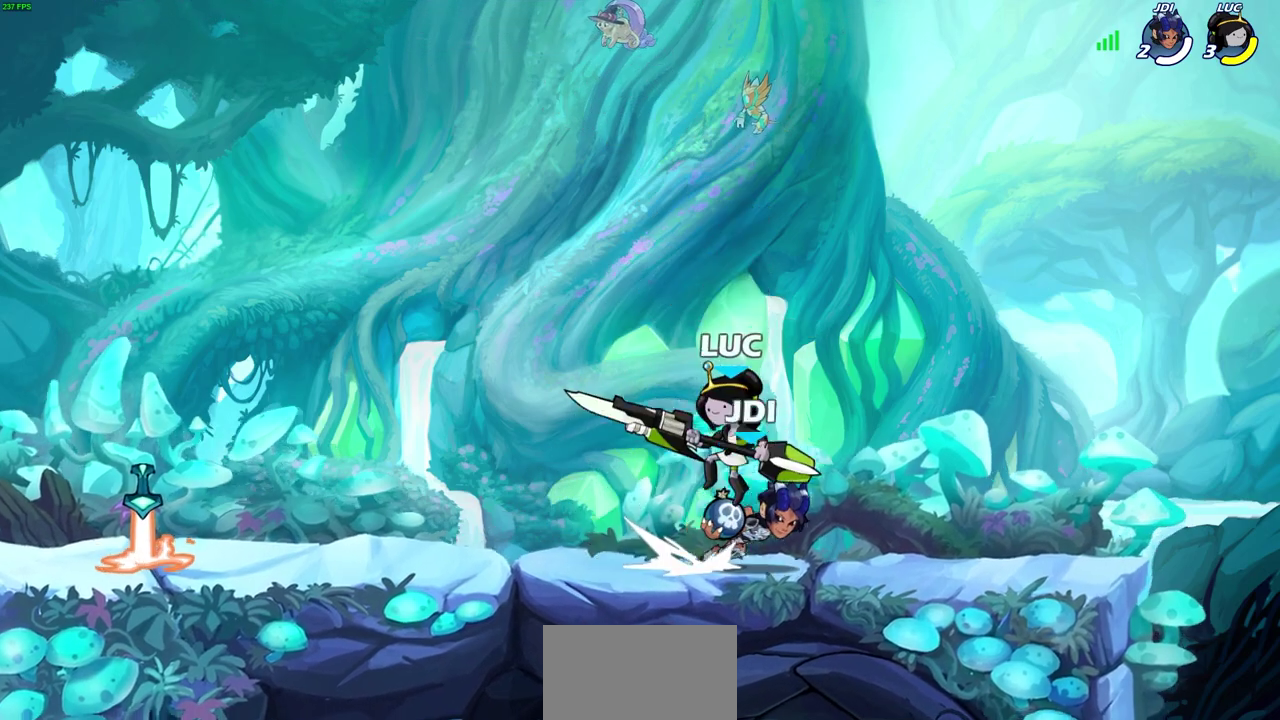
Gameplay with a controller (PlayStation layout); each line is a JSON object with the inputs held at the frame after it (dt_ms = milliseconds from this image to that frame). "events" lists button and stick changes between this image and that frame as [ms after this image, input, new state], when the widget could be followed in between. Not read: L1.
{"dt_ms": 300, "buttons": [], "left_stick": "right", "right_stick": "center", "events": [[17, "CROSS", "down"], [217, "CROSS", "up"], [250, "left_stick", "right"]]}
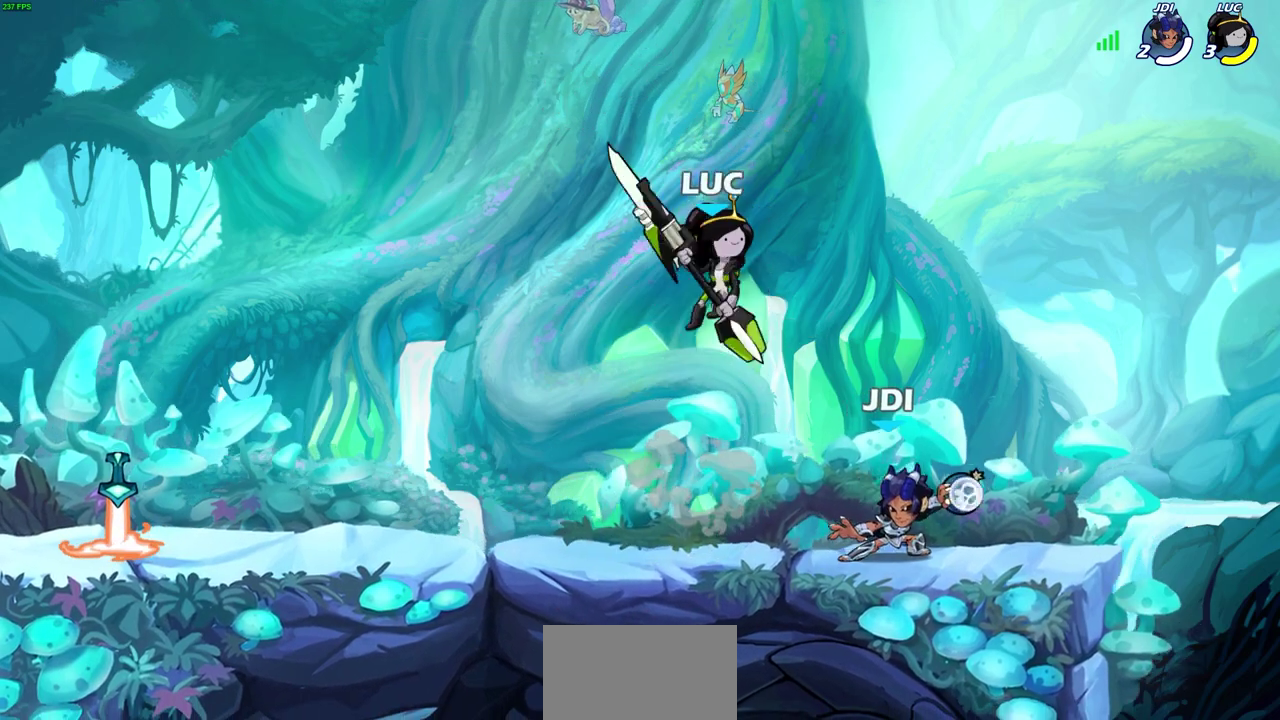
{"dt_ms": 300, "buttons": [], "left_stick": "down", "right_stick": "center", "events": [[300, "left_stick", "down"]]}
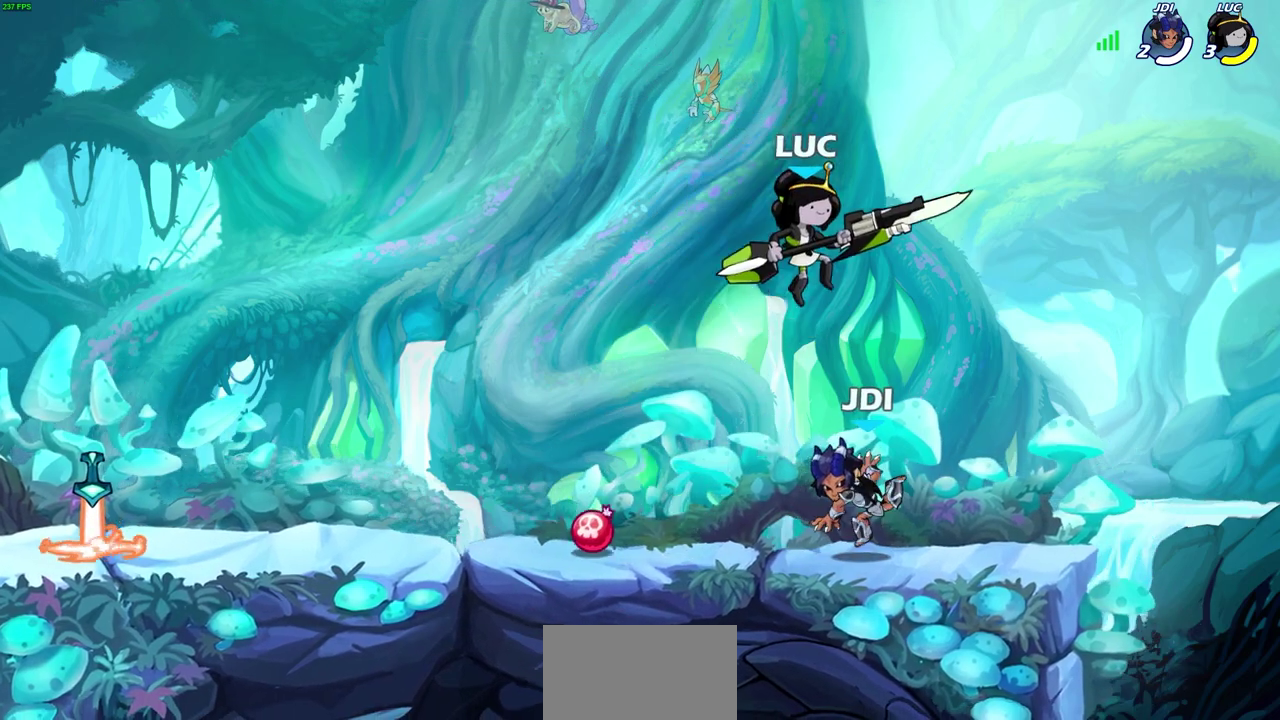
{"dt_ms": 700, "buttons": ["CROSS"], "left_stick": "left", "right_stick": "center"}
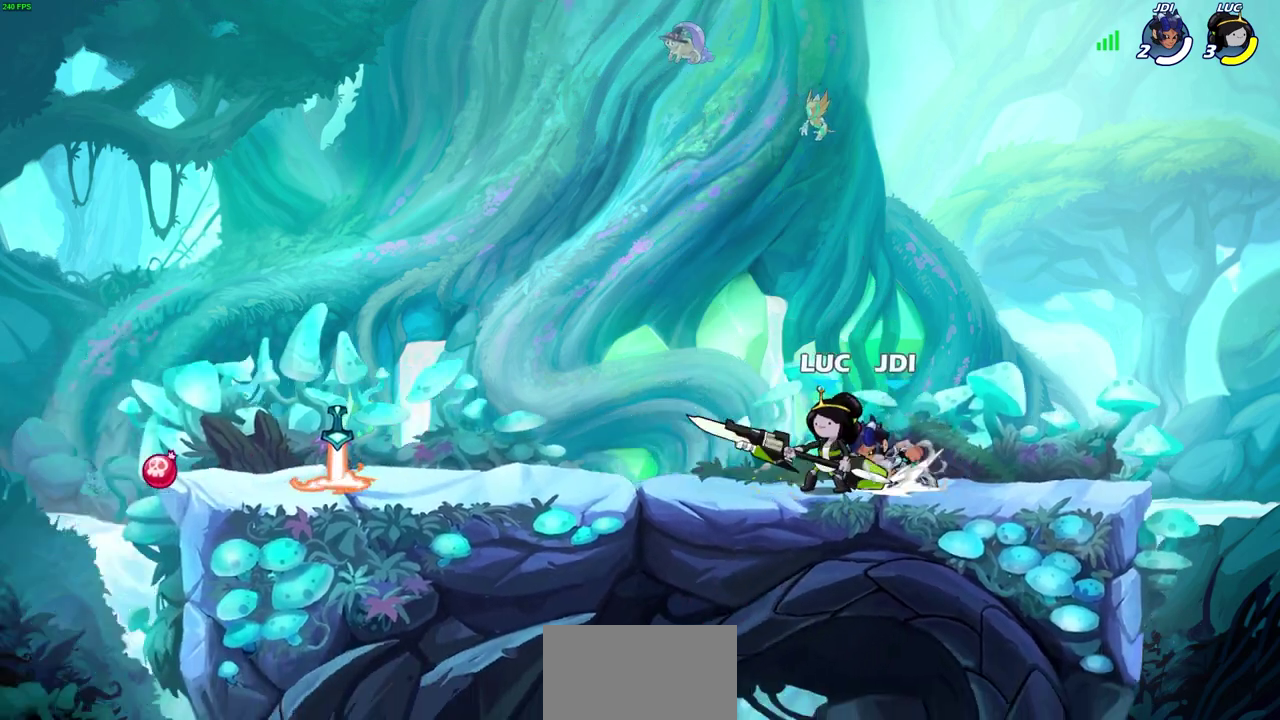
{"dt_ms": 600, "buttons": ["CROSS", "R2"], "left_stick": "up-left", "right_stick": "center", "events": [[133, "R2", "down"], [200, "left_stick", "up-left"], [233, "CROSS", "up"], [350, "R2", "up"], [550, "R2", "down"], [583, "CROSS", "down"]]}
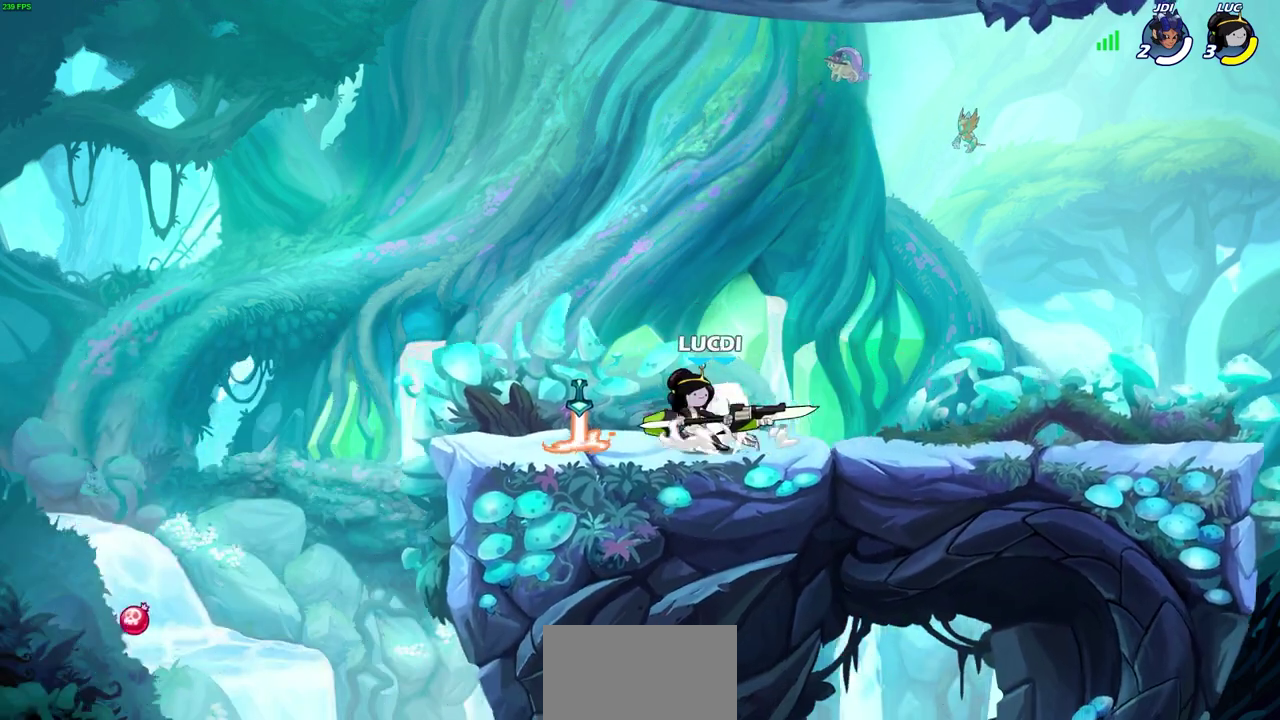
{"dt_ms": 600, "buttons": [], "left_stick": "center", "right_stick": "center", "events": [[100, "CROSS", "up"], [133, "R2", "up"], [183, "left_stick", "center"], [250, "left_stick", "right"], [317, "SQUARE", "down"], [333, "left_stick", "center"], [383, "SQUARE", "up"], [500, "SQUARE", "down"], [600, "SQUARE", "up"]]}
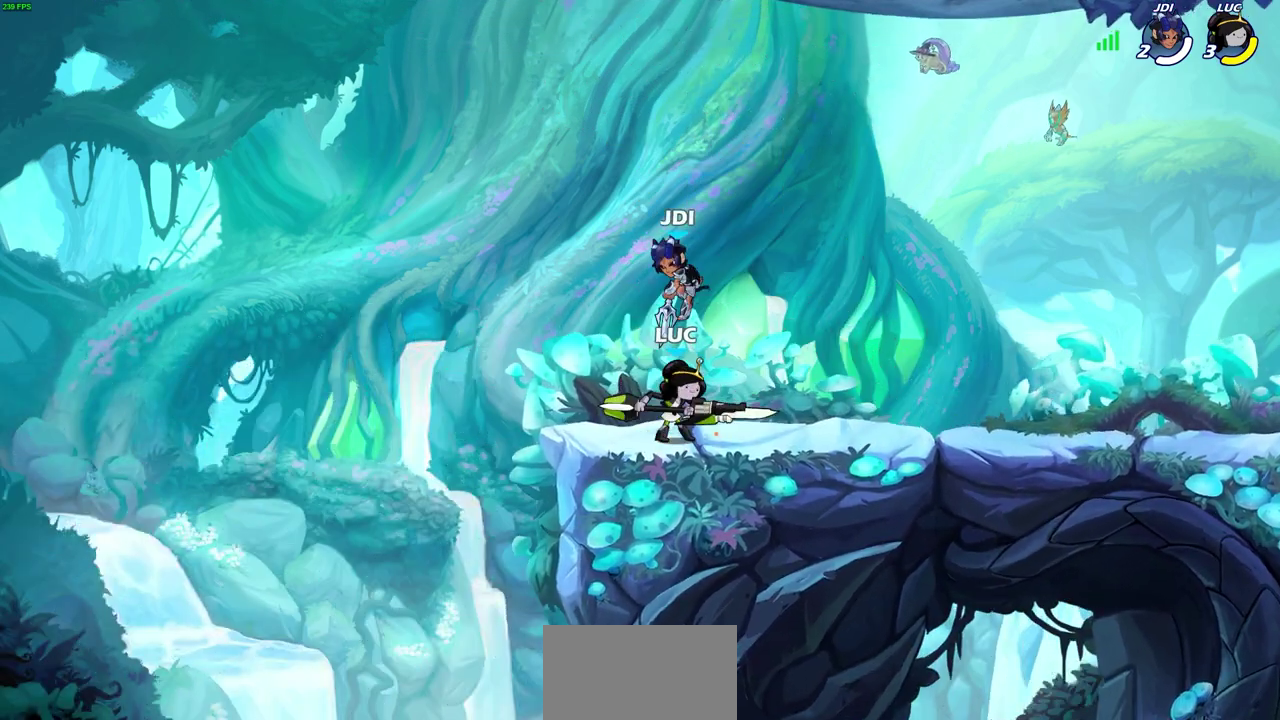
{"dt_ms": 300, "buttons": ["SQUARE"], "left_stick": "down", "right_stick": "center", "events": [[200, "left_stick", "down"], [300, "SQUARE", "down"]]}
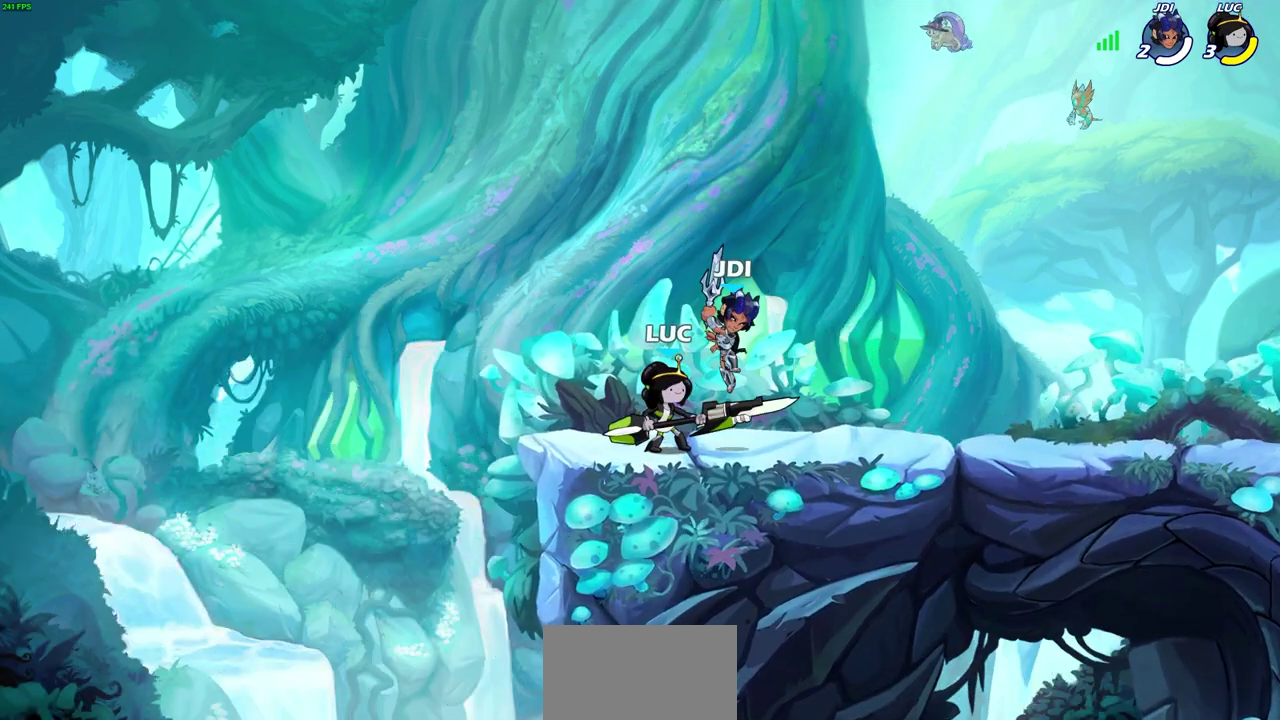
{"dt_ms": 400, "buttons": [], "left_stick": "center", "right_stick": "center", "events": [[83, "SQUARE", "up"], [200, "SQUARE", "down"], [267, "left_stick", "center"], [300, "SQUARE", "up"]]}
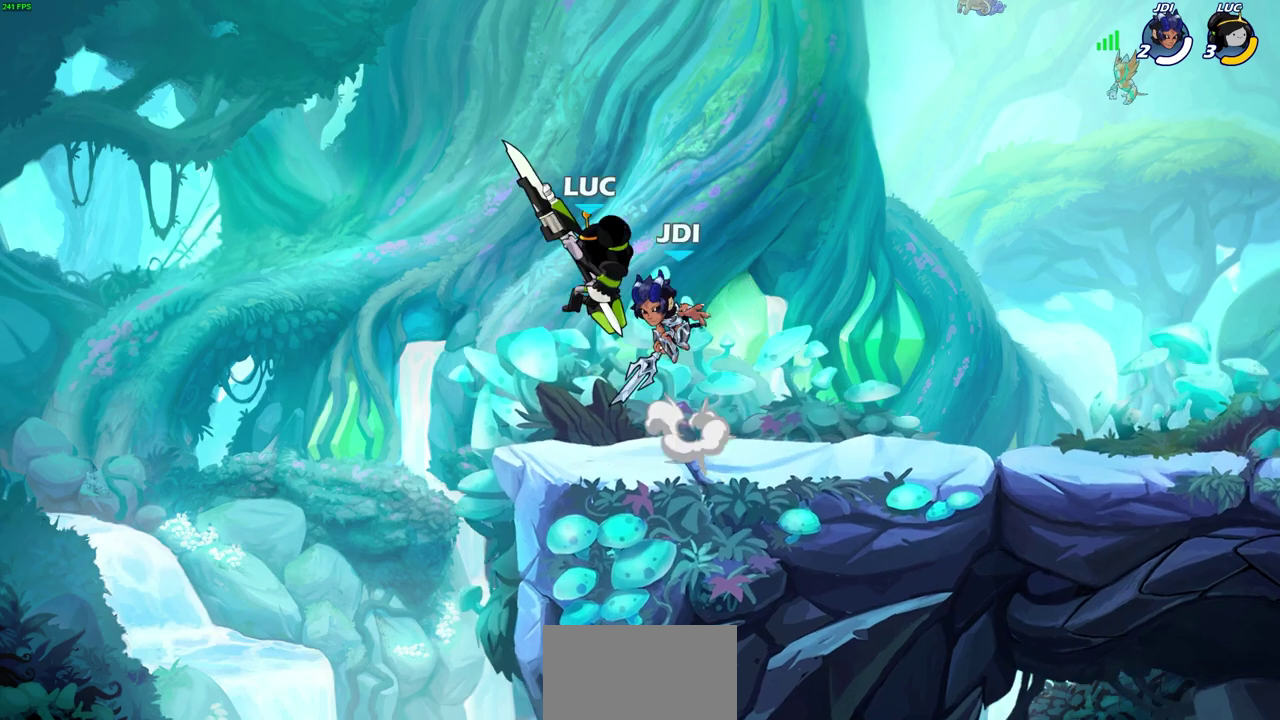
{"dt_ms": 600, "buttons": [], "left_stick": "right", "right_stick": "center", "events": [[17, "left_stick", "left"], [50, "CROSS", "down"], [233, "CROSS", "up"], [367, "left_stick", "right"]]}
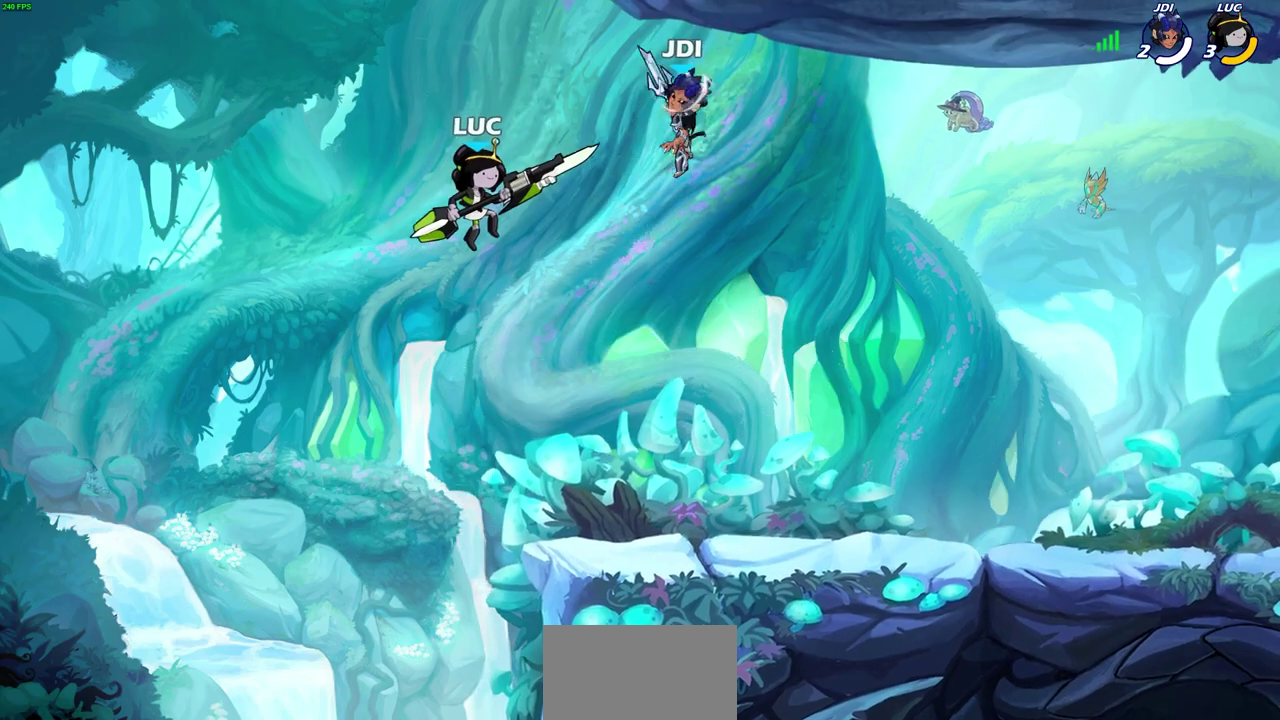
{"dt_ms": 500, "buttons": [], "left_stick": "right", "right_stick": "center", "events": [[283, "SQUARE", "down"], [383, "SQUARE", "up"]]}
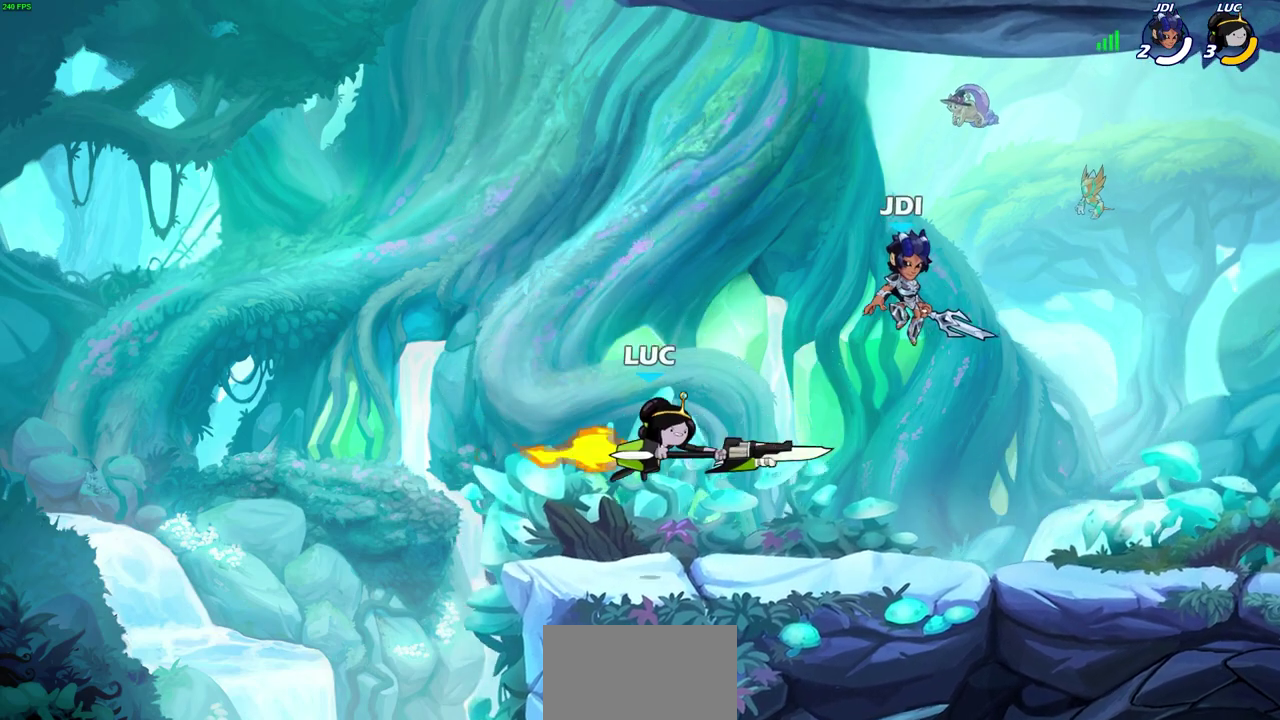
{"dt_ms": 300, "buttons": [], "left_stick": "up-right", "right_stick": "center", "events": [[283, "left_stick", "up-right"]]}